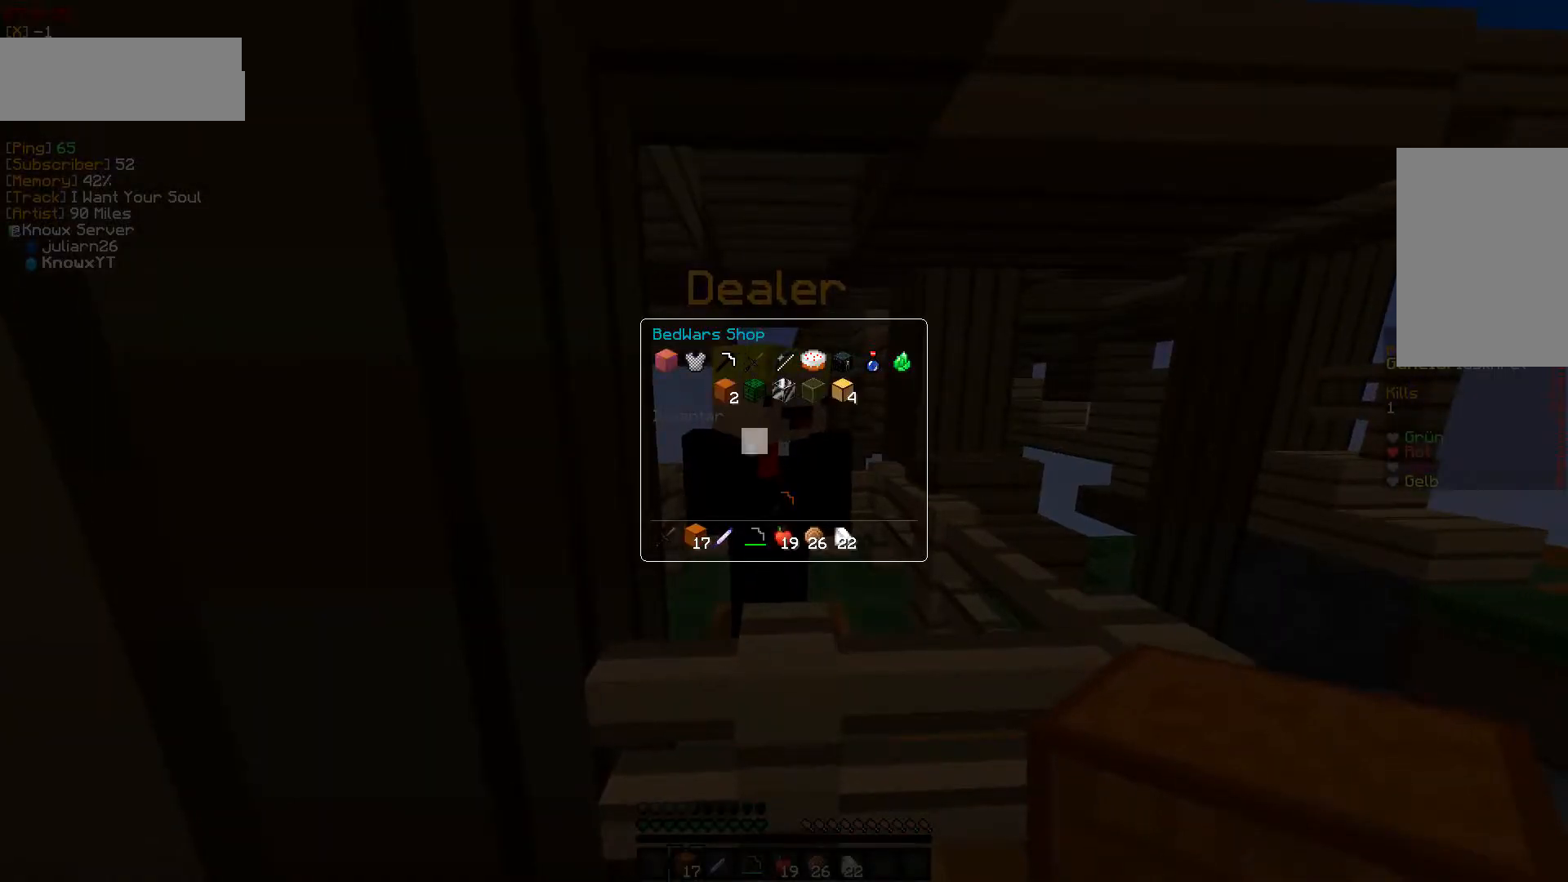
Gameplay with keyboard and mouse; each line is a JSON object with the keys and mouse buttons held at the frame after it. "events" lists presses ("down") and releases ("up") of "a", "d", "s", "w", "mouse_left" and "mouse_right" between this image and that frame as [ms after this image, input, new state], when the widget could be followed in between. "mouse_left", "mouse_right" = the "left", "right" buttons of the "mouse" list. No other keys are recorded. Fast repeated clicks can show as one long hold. Mouse movement is not recorded.
{"keys": [], "mouse": [], "events": [[350, "mouse_left", "down"], [450, "mouse_left", "up"]]}
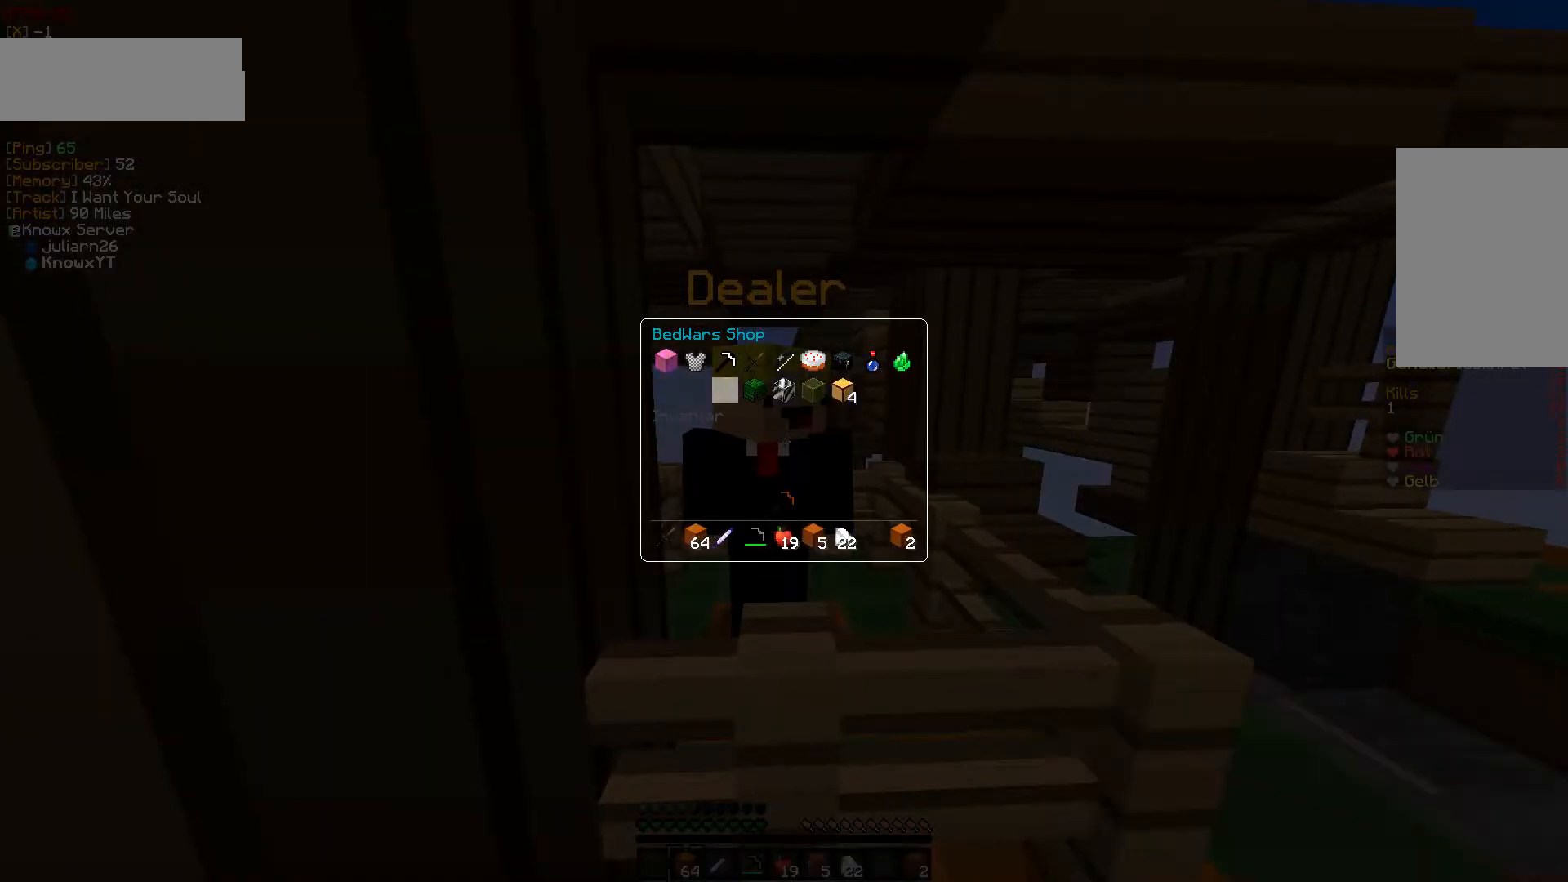
{"keys": [], "mouse": []}
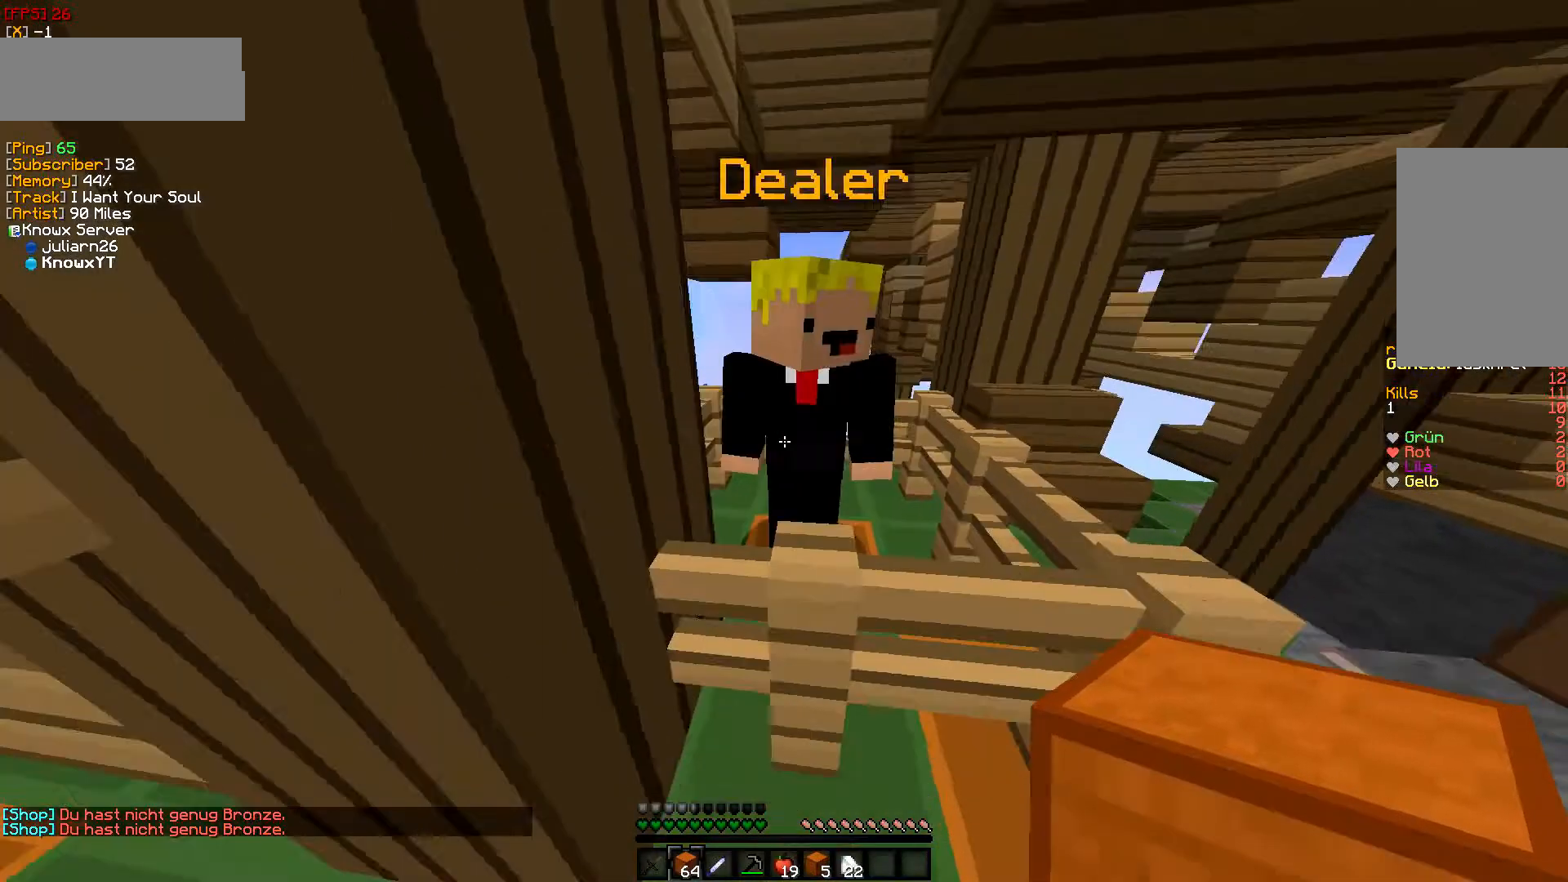
{"keys": ["s"], "mouse": [], "events": [[350, "s", "down"]]}
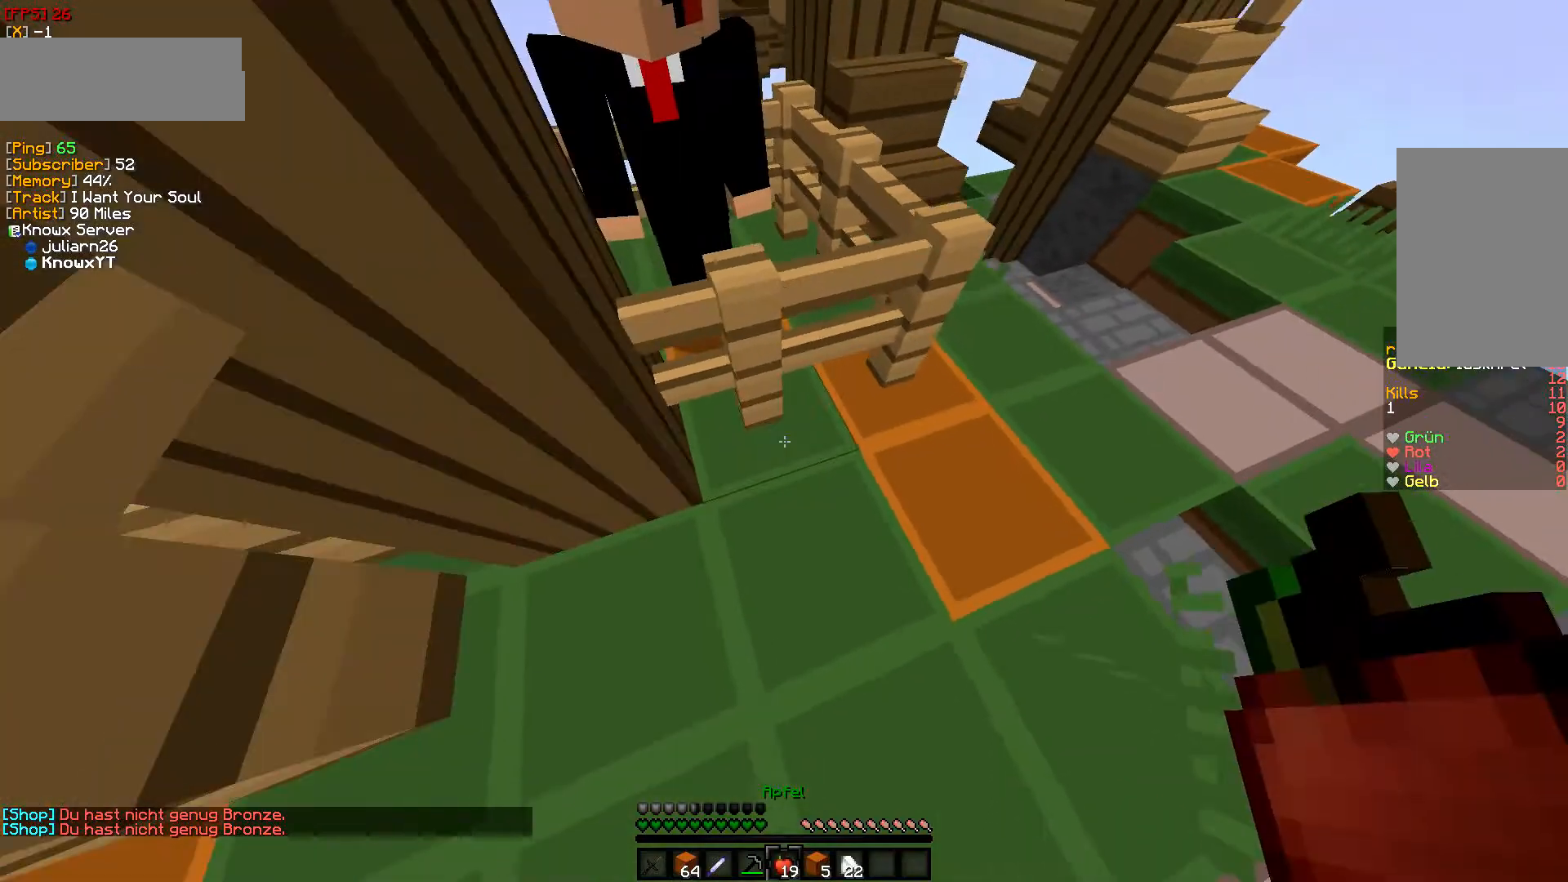
{"keys": [], "mouse": [], "events": [[367, "s", "up"]]}
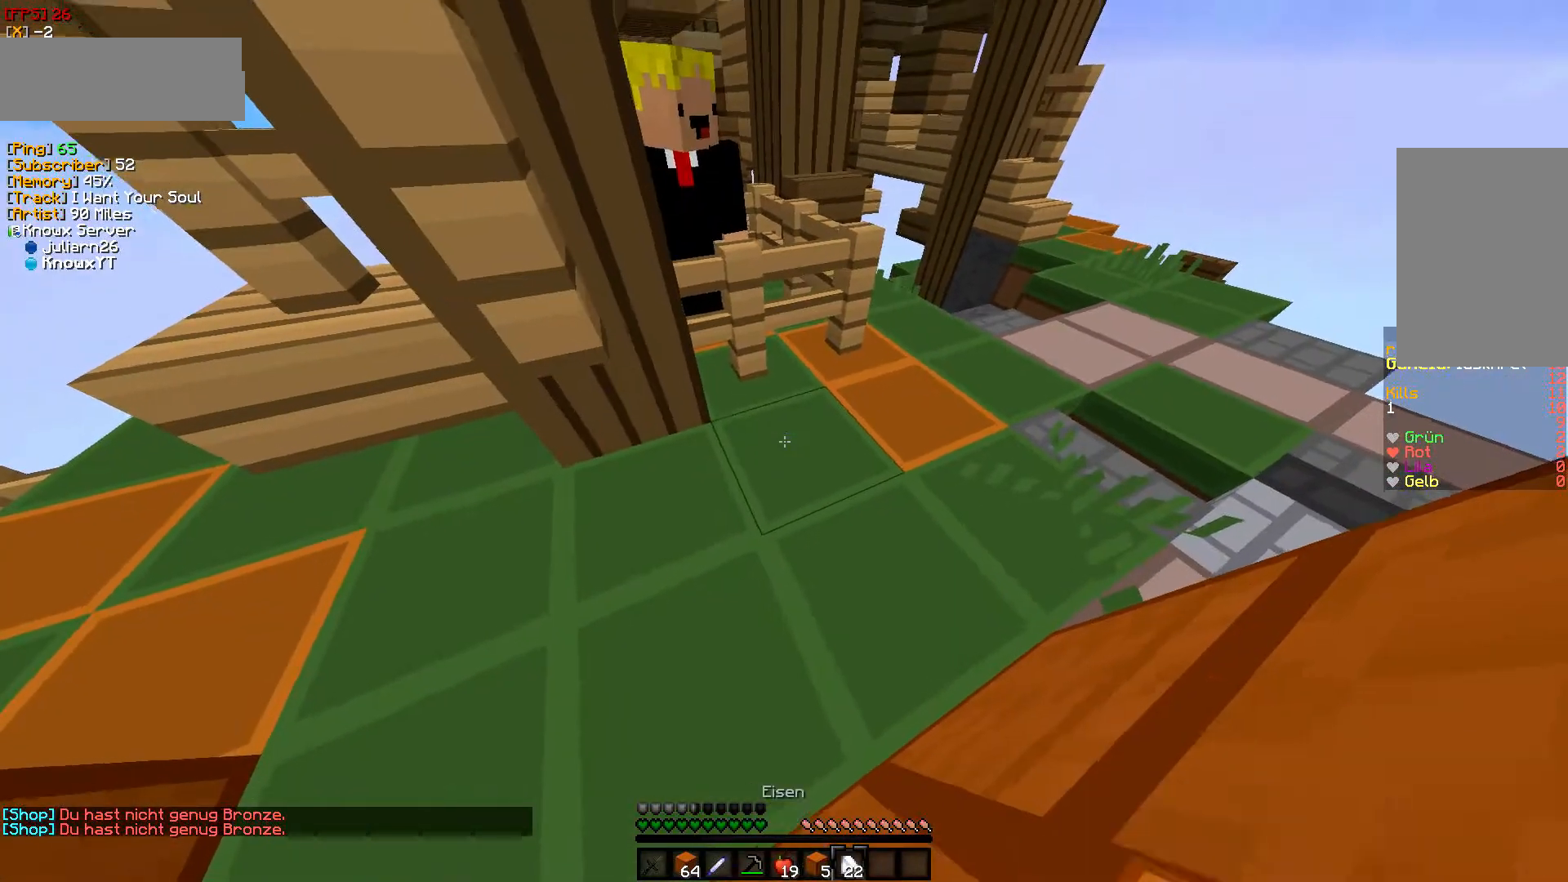
{"keys": [], "mouse": [], "events": []}
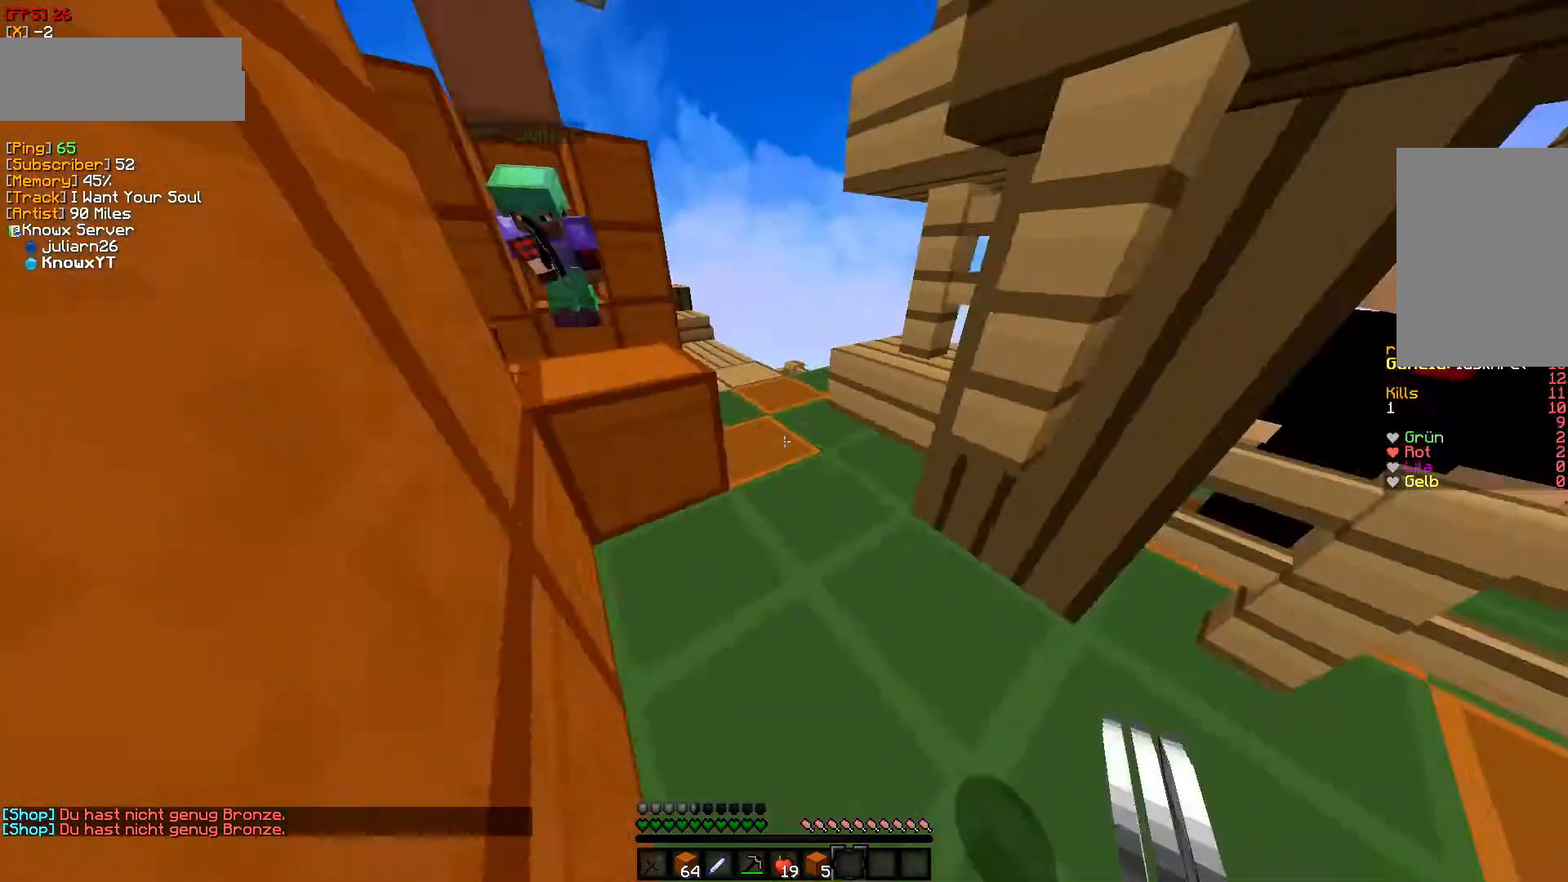
{"keys": ["w"], "mouse": [], "events": [[483, "w", "down"]]}
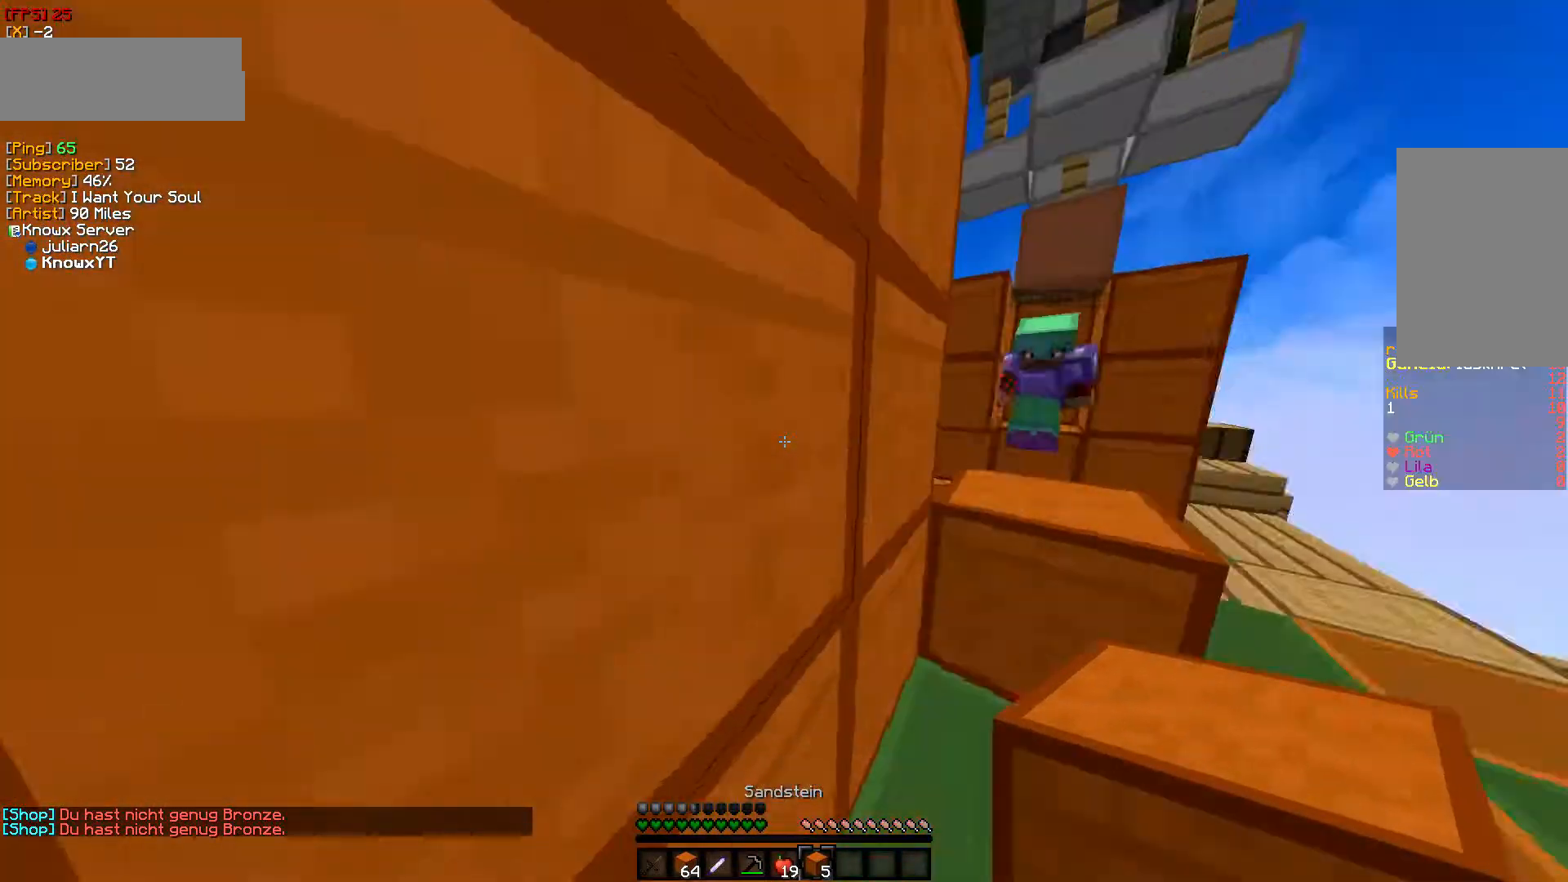
{"keys": [], "mouse": [], "events": [[400, "w", "up"]]}
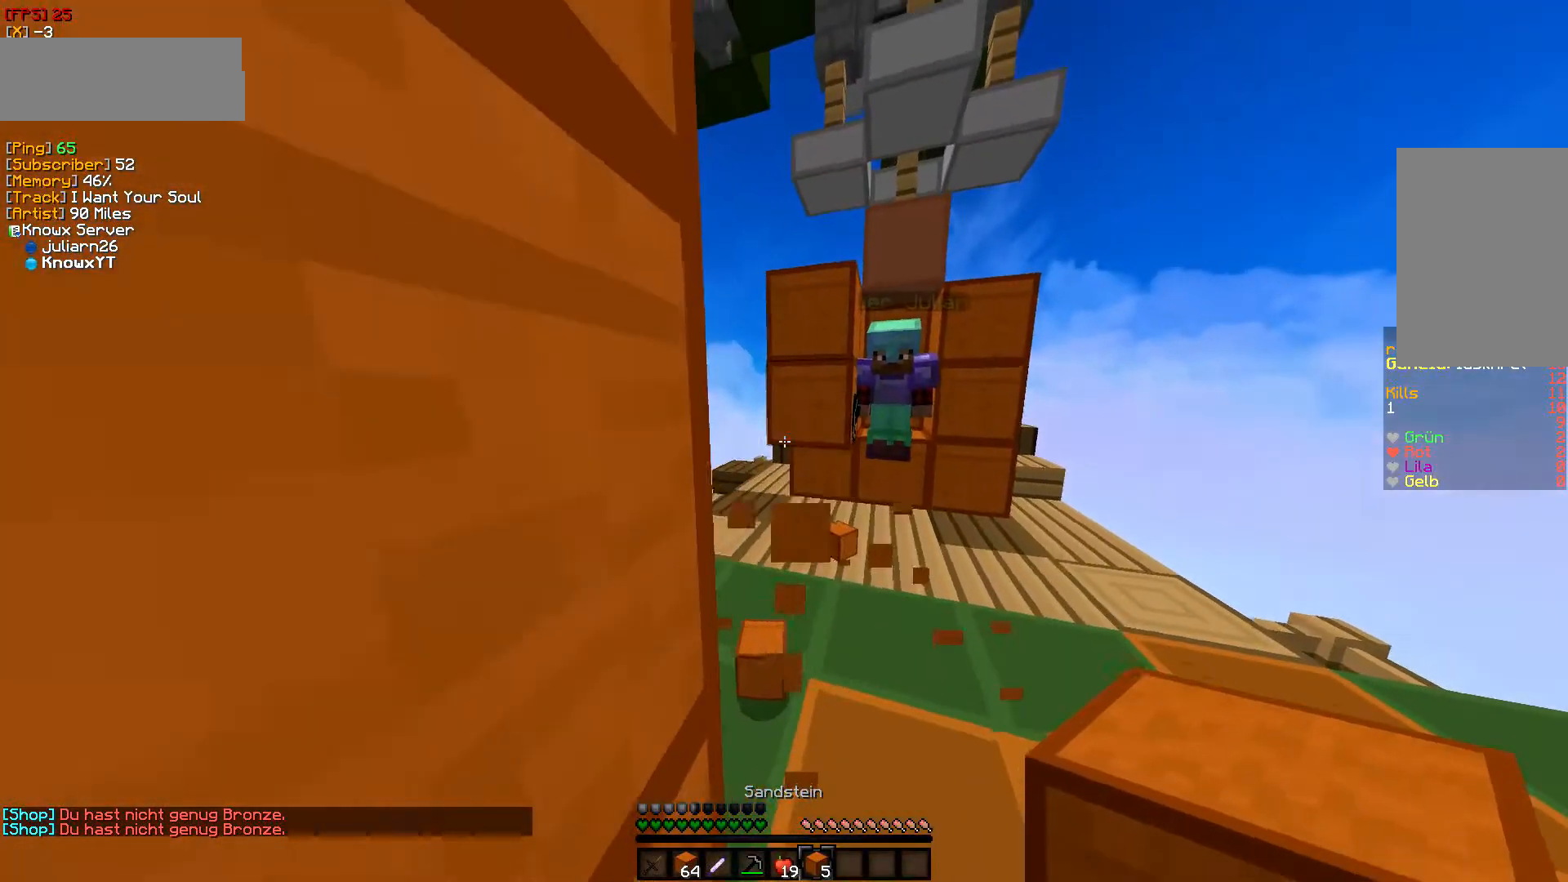
{"keys": [], "mouse": ["right"], "events": [[83, "mouse_right", "down"], [283, "mouse_right", "up"], [500, "mouse_right", "down"]]}
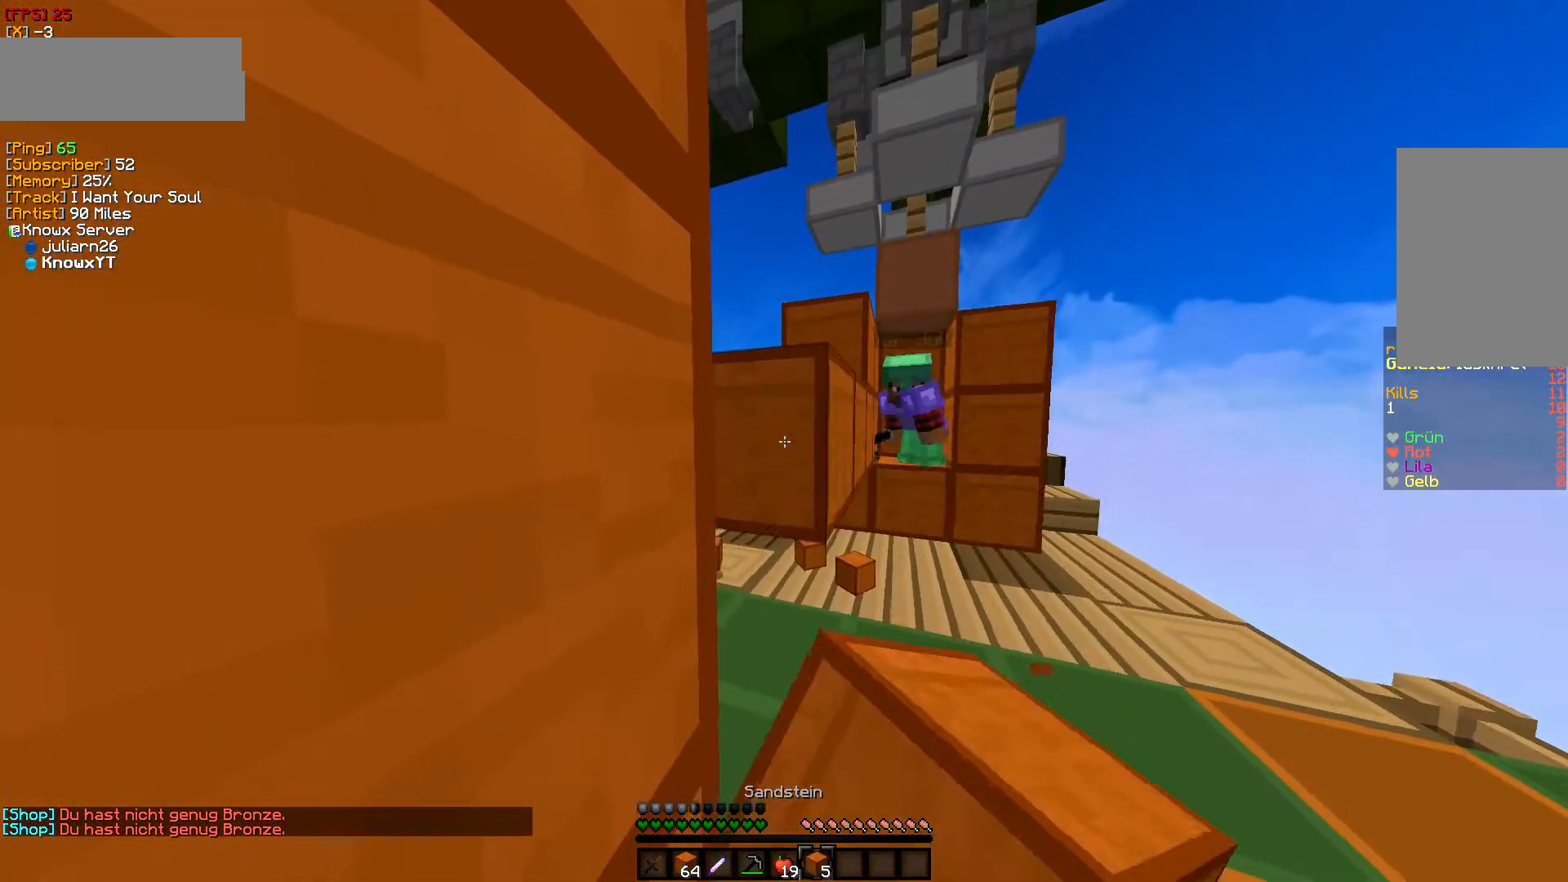
{"keys": [], "mouse": ["right"], "events": [[150, "mouse_right", "up"], [500, "mouse_right", "down"]]}
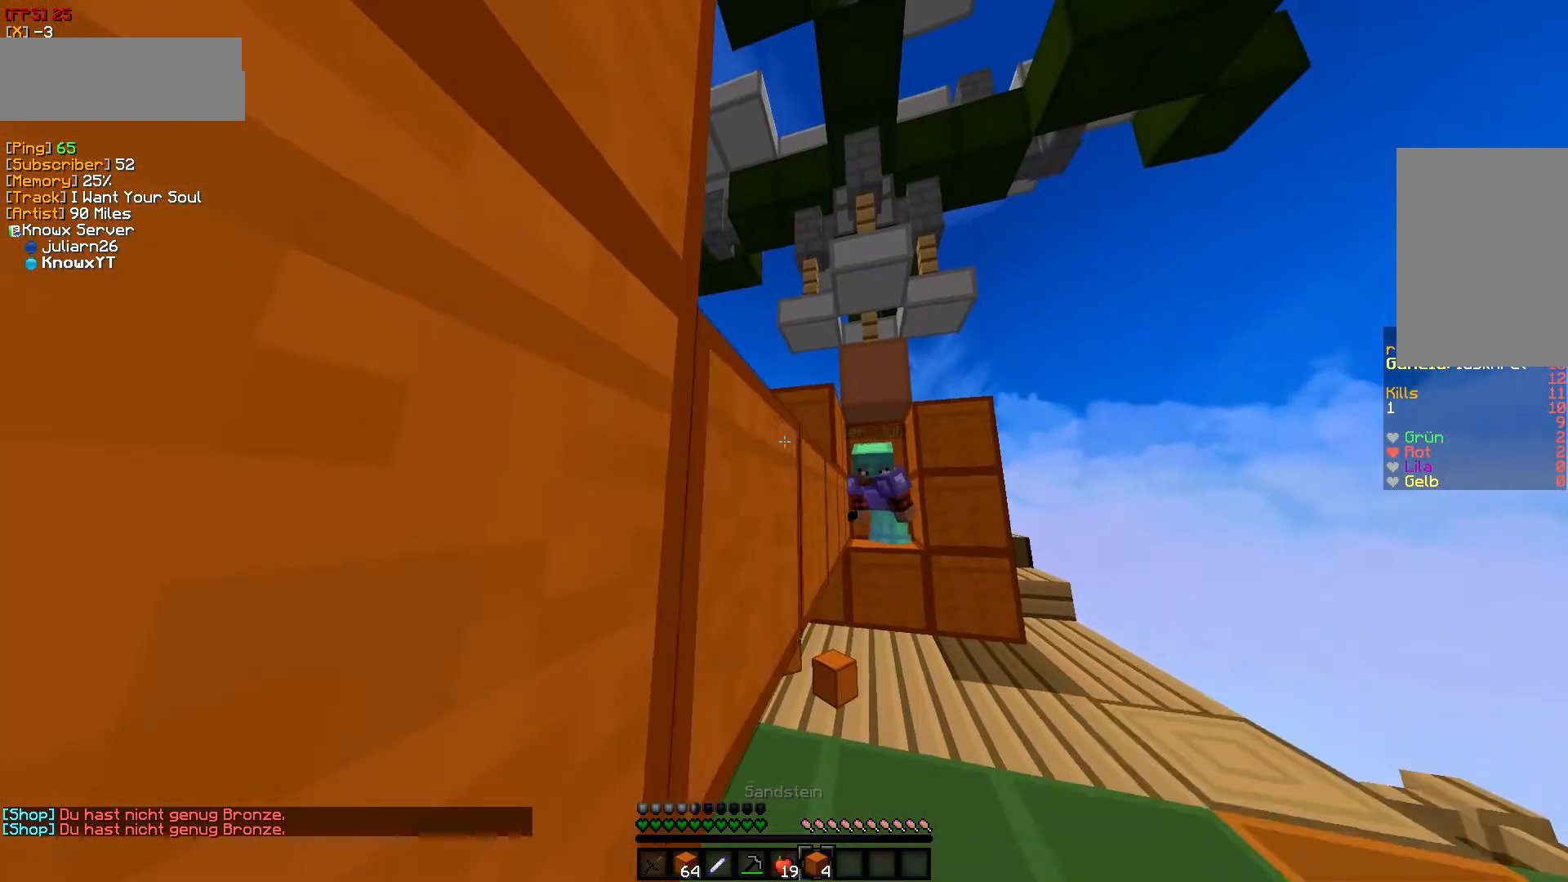
{"keys": [], "mouse": [], "events": [[150, "mouse_right", "up"]]}
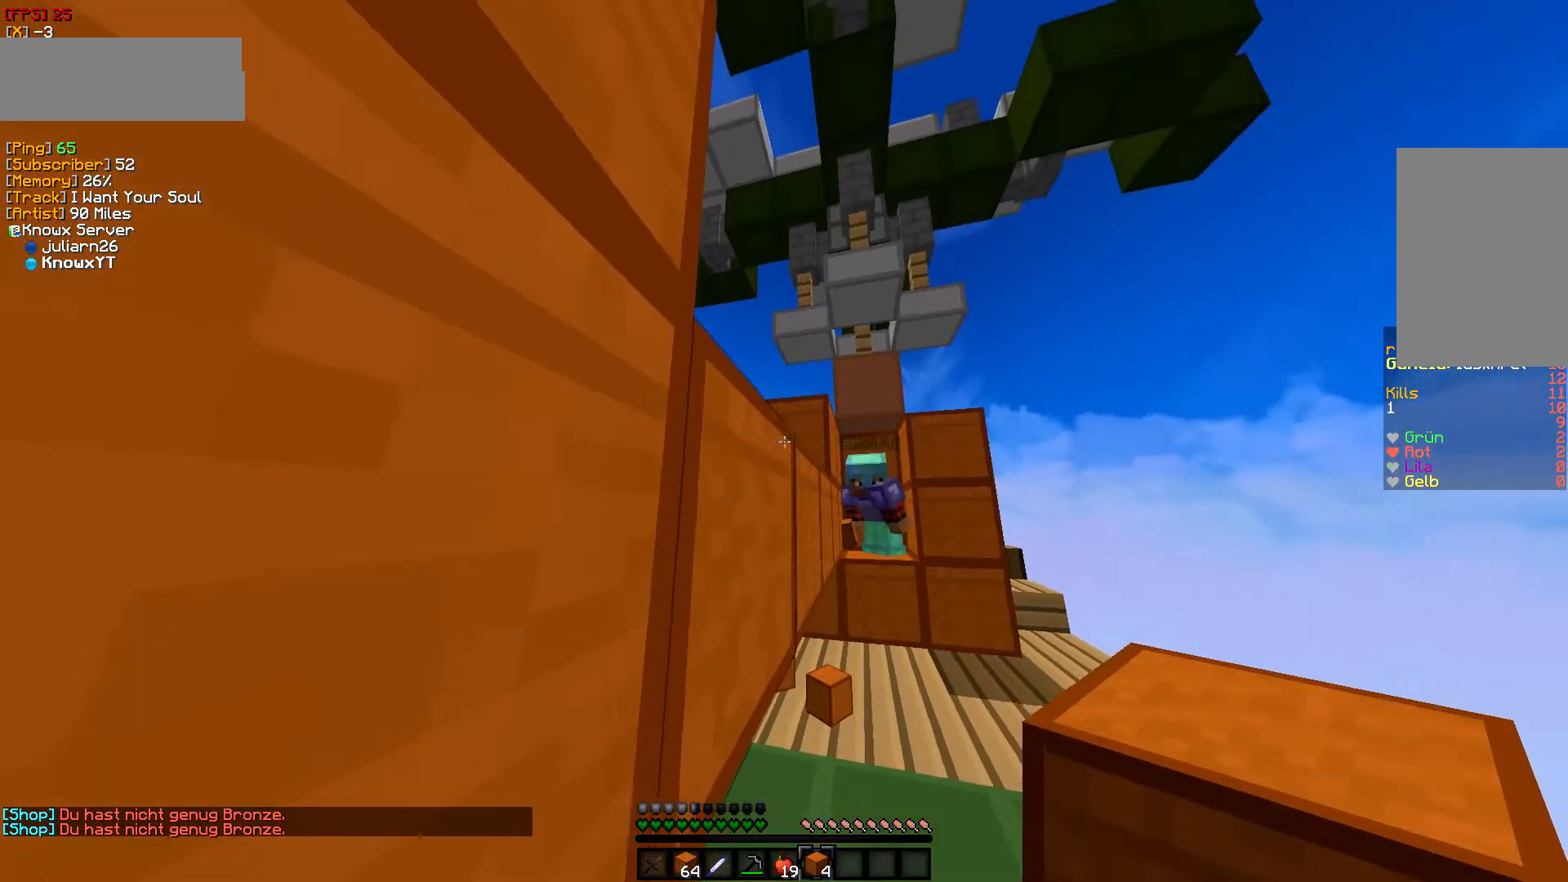
{"keys": [], "mouse": ["right"], "events": [[350, "mouse_right", "down"]]}
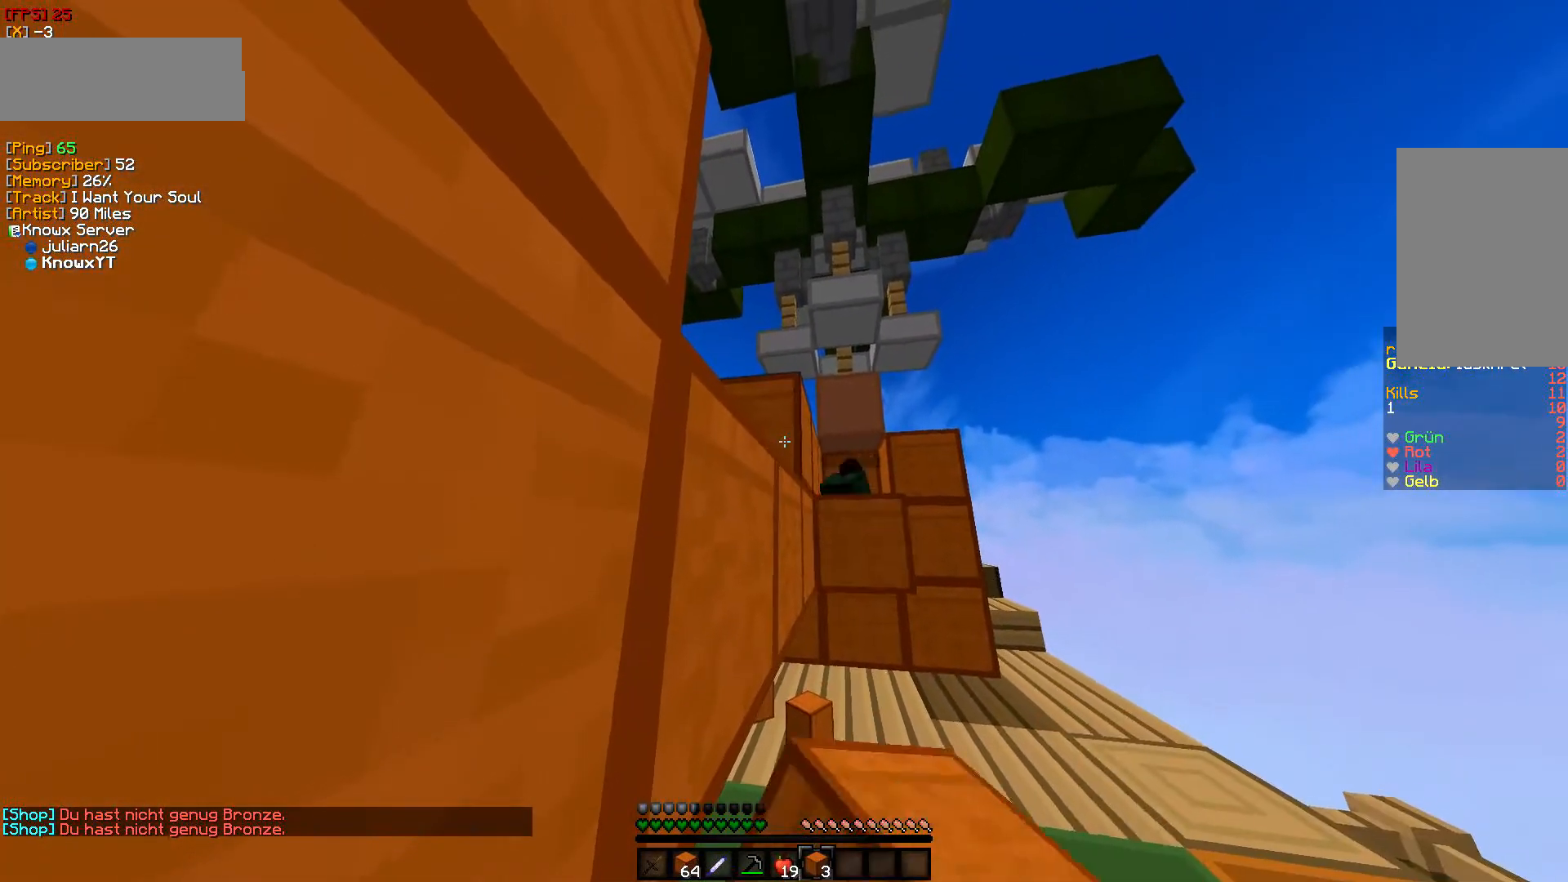
{"keys": [], "mouse": [], "events": [[50, "mouse_right", "up"], [283, "mouse_right", "down"], [450, "mouse_right", "up"]]}
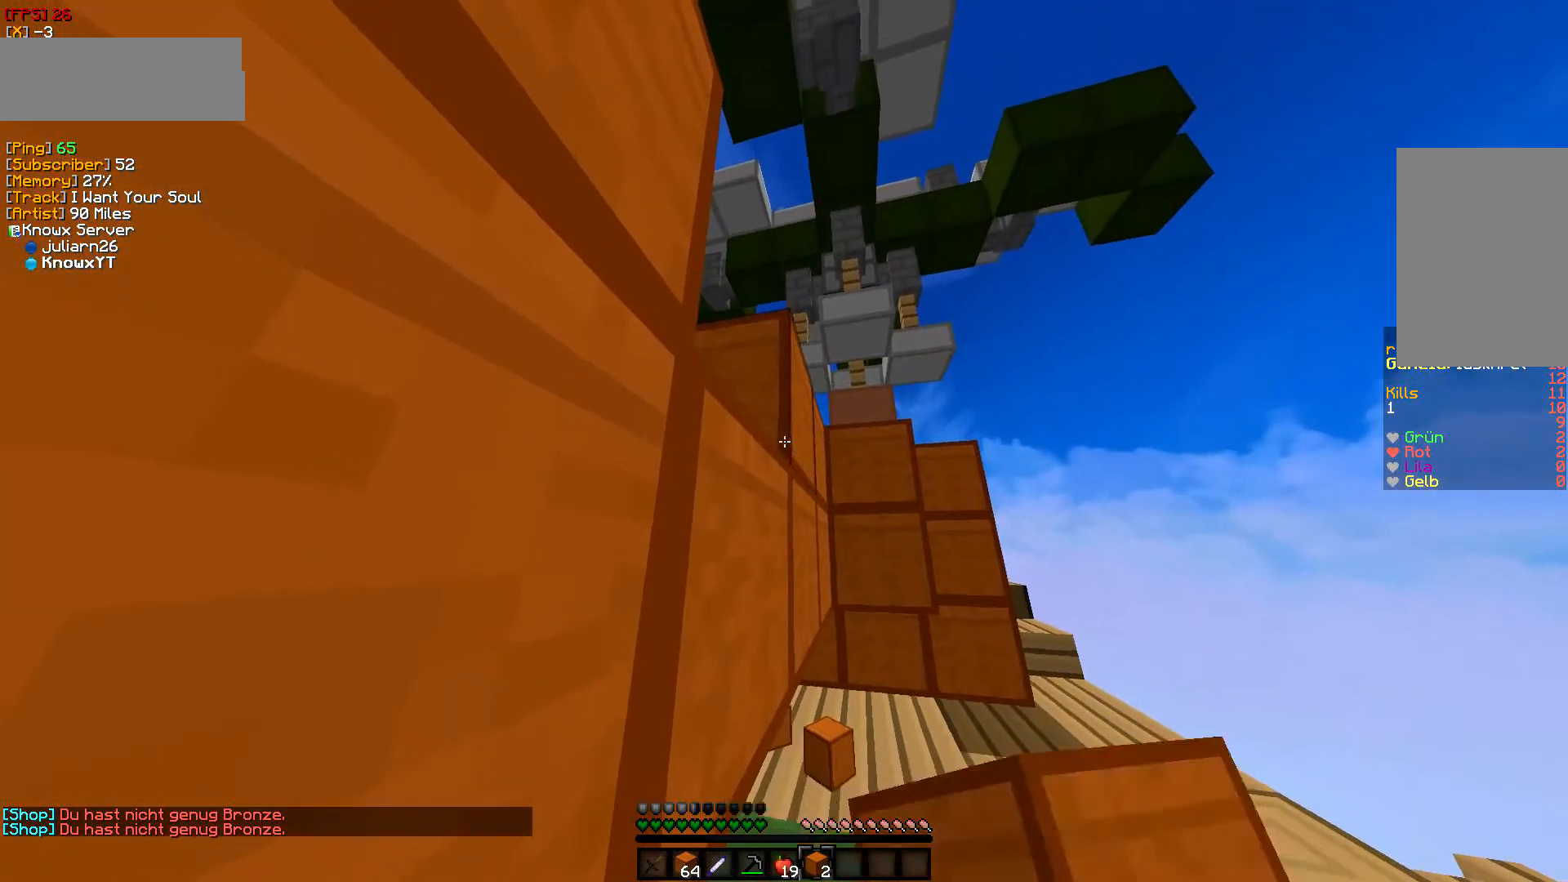
{"keys": [], "mouse": [], "events": [[350, "mouse_right", "down"], [467, "mouse_right", "up"]]}
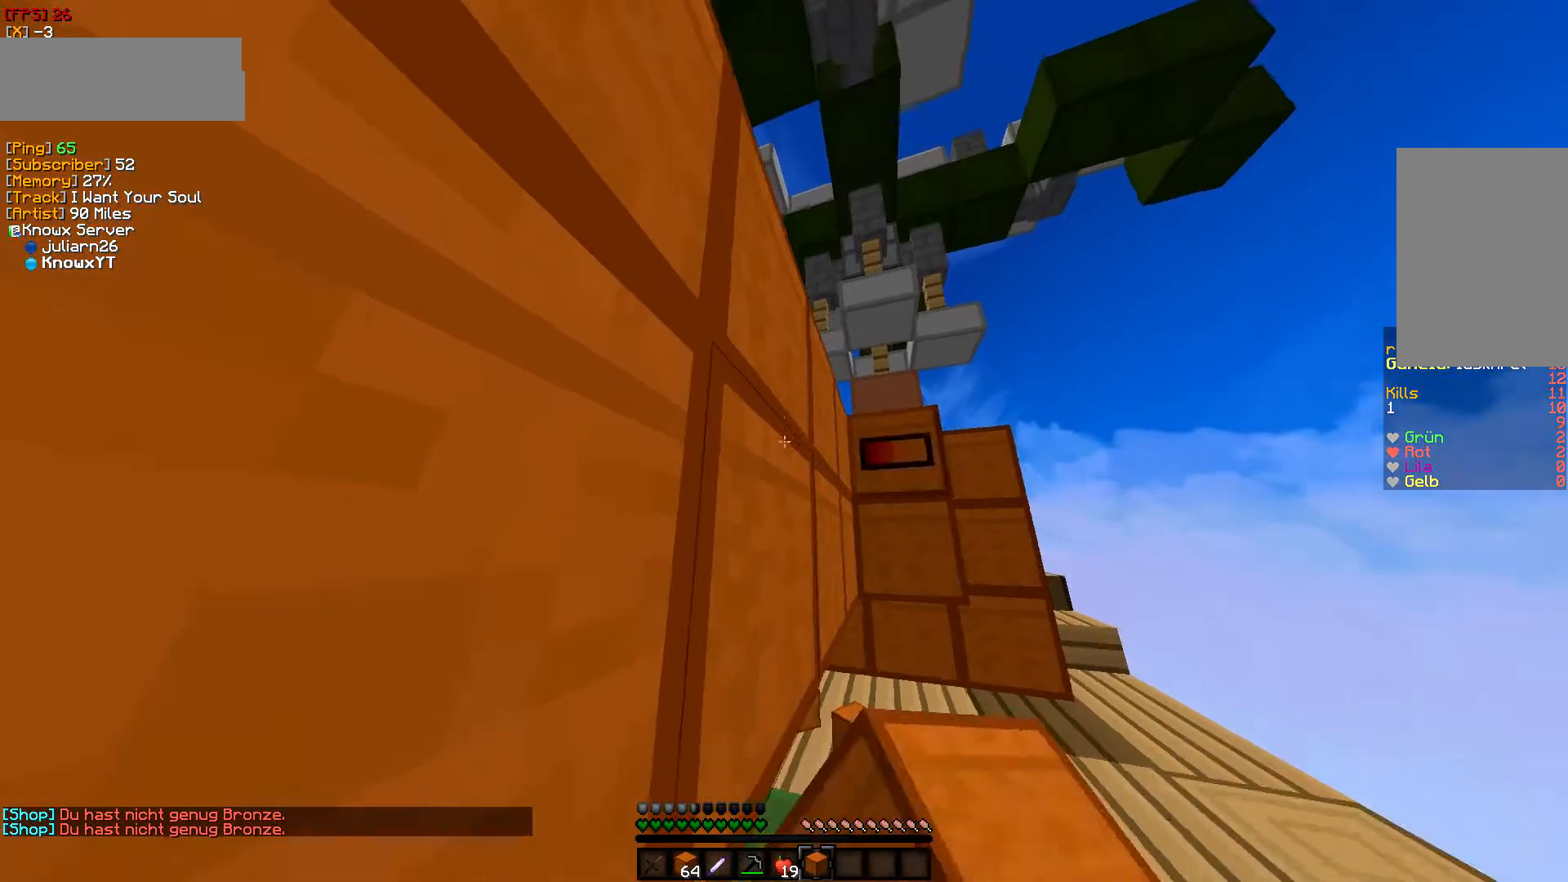
{"keys": [], "mouse": [], "events": [[100, "s", "down"], [333, "s", "up"]]}
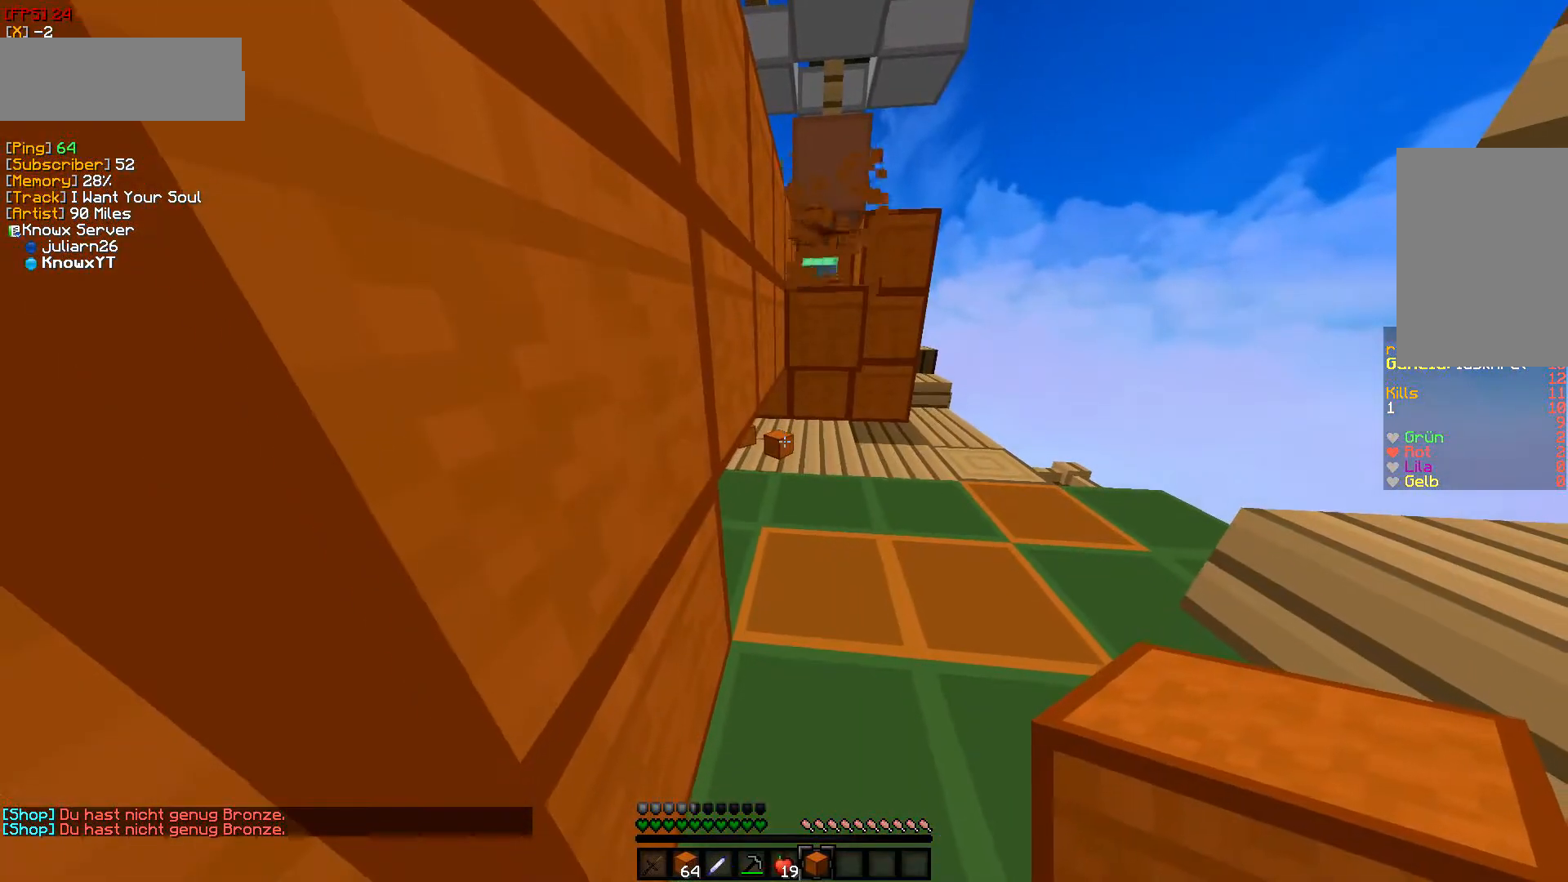
{"keys": ["w"], "mouse": [], "events": [[300, "w", "down"]]}
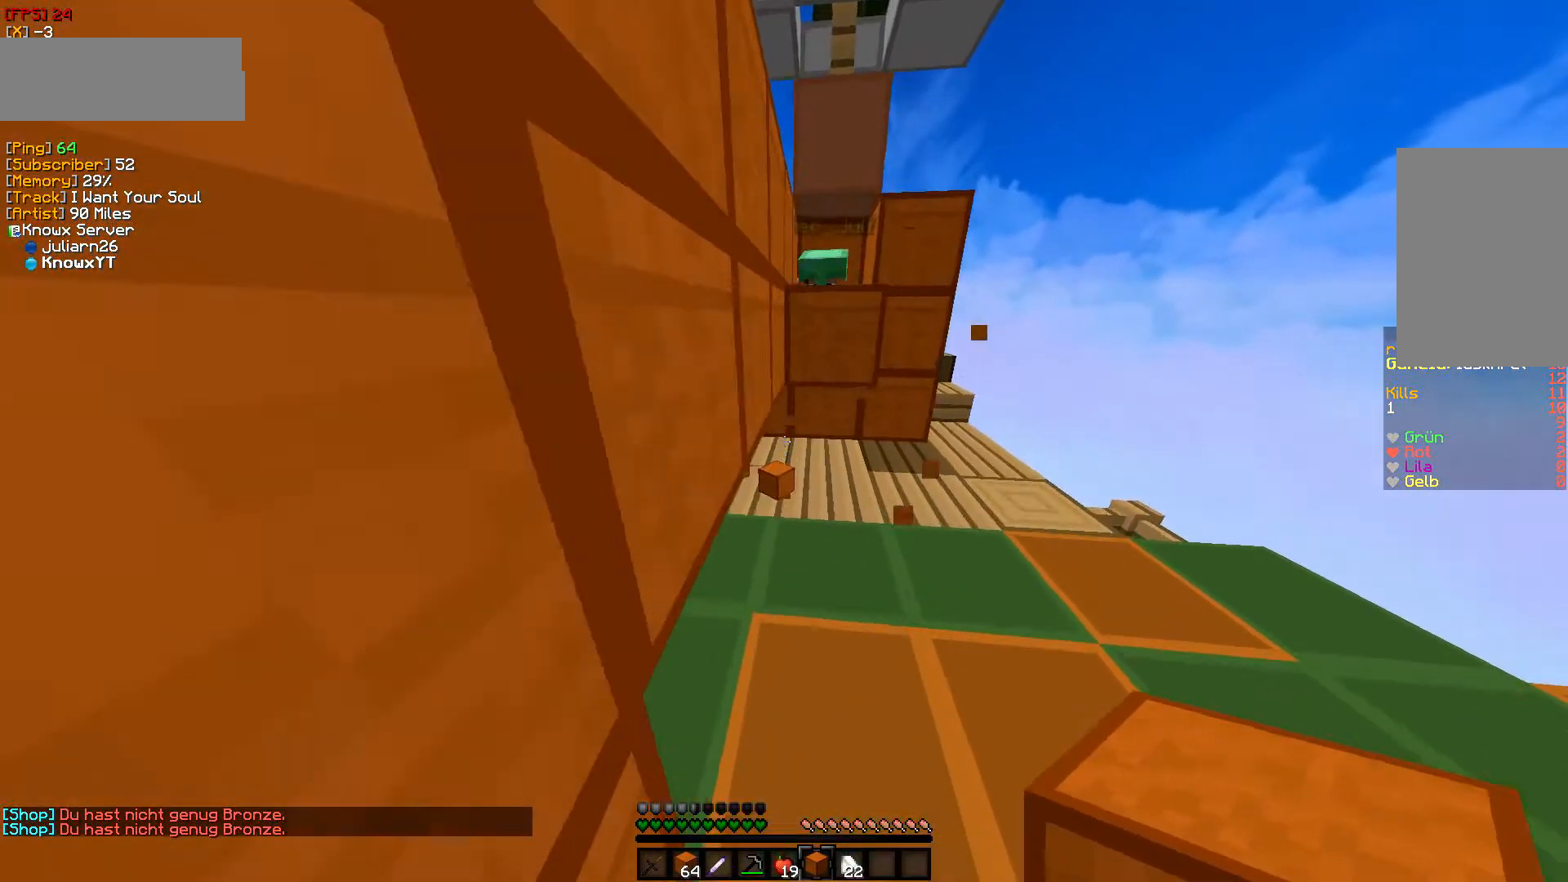
{"keys": ["w"], "mouse": [], "events": []}
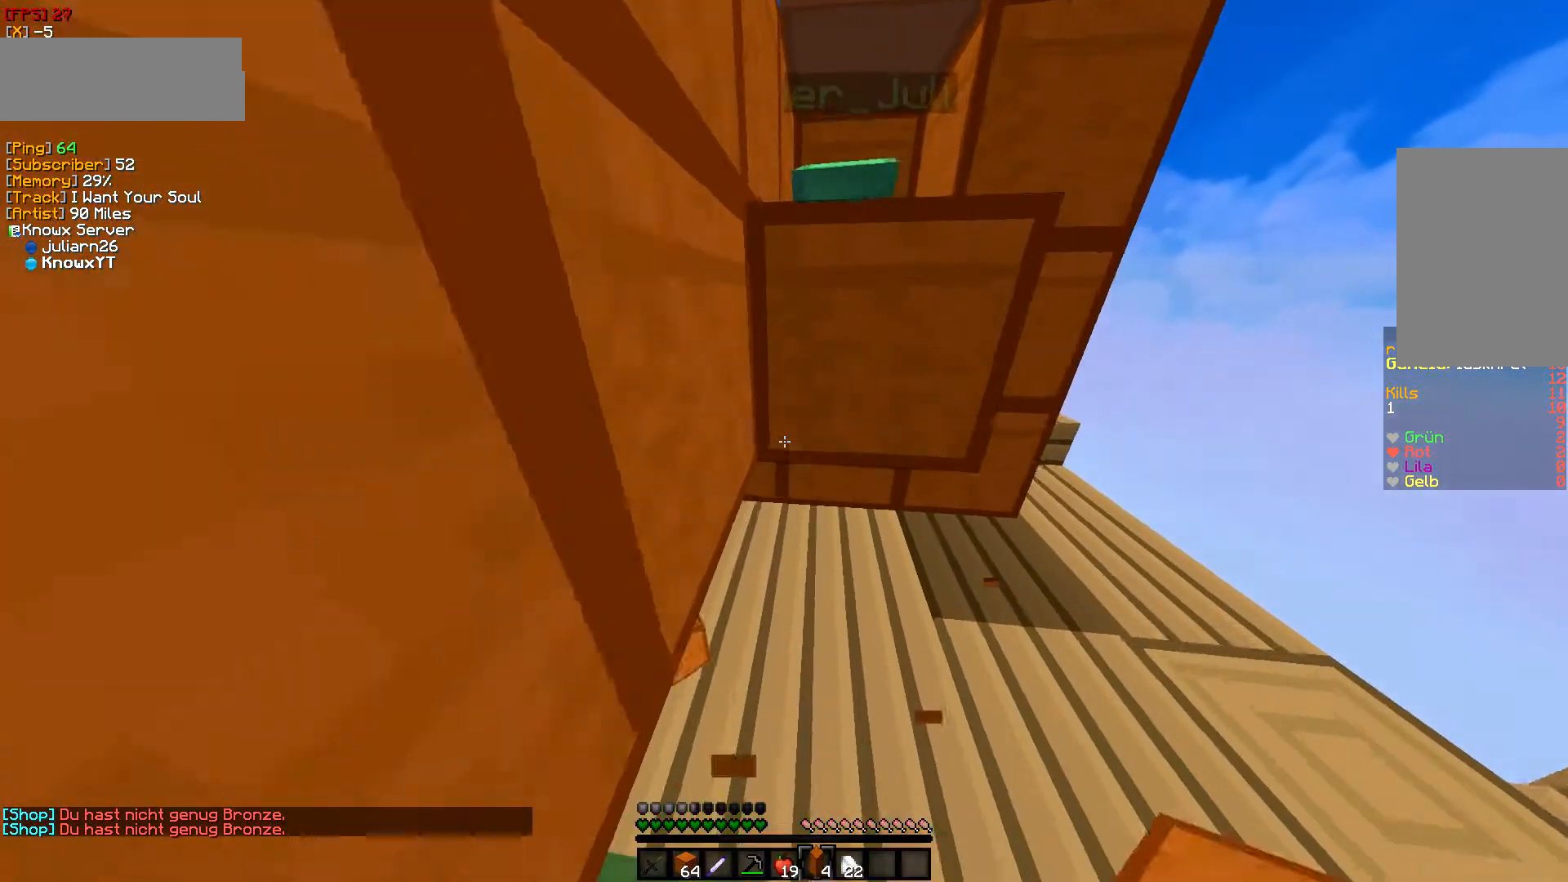
{"keys": [], "mouse": [], "events": [[417, "w", "up"]]}
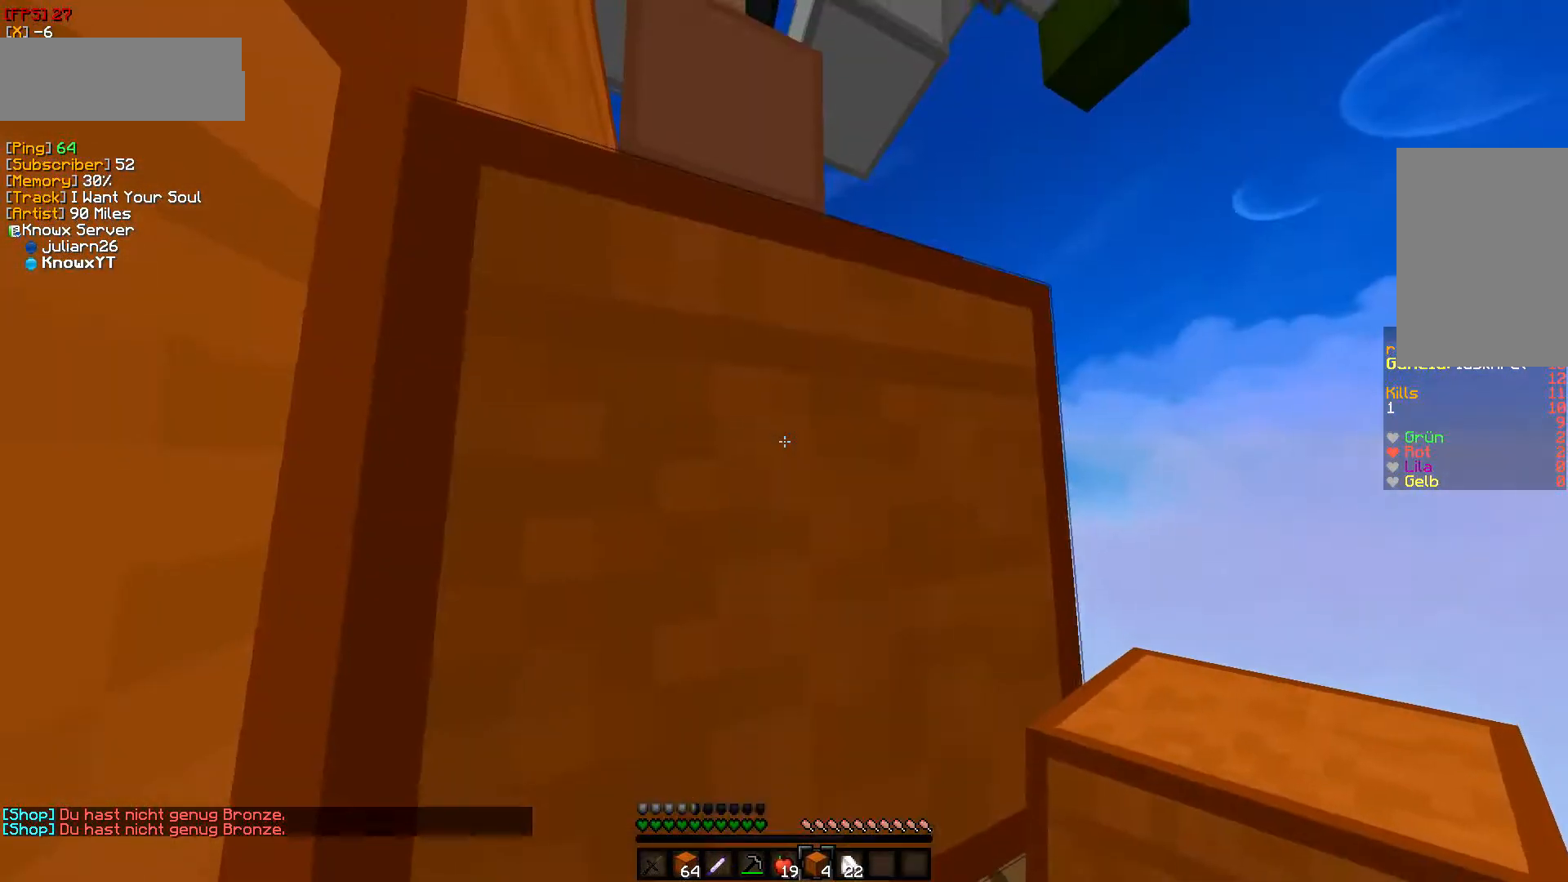
{"keys": ["s"], "mouse": [], "events": [[383, "s", "down"]]}
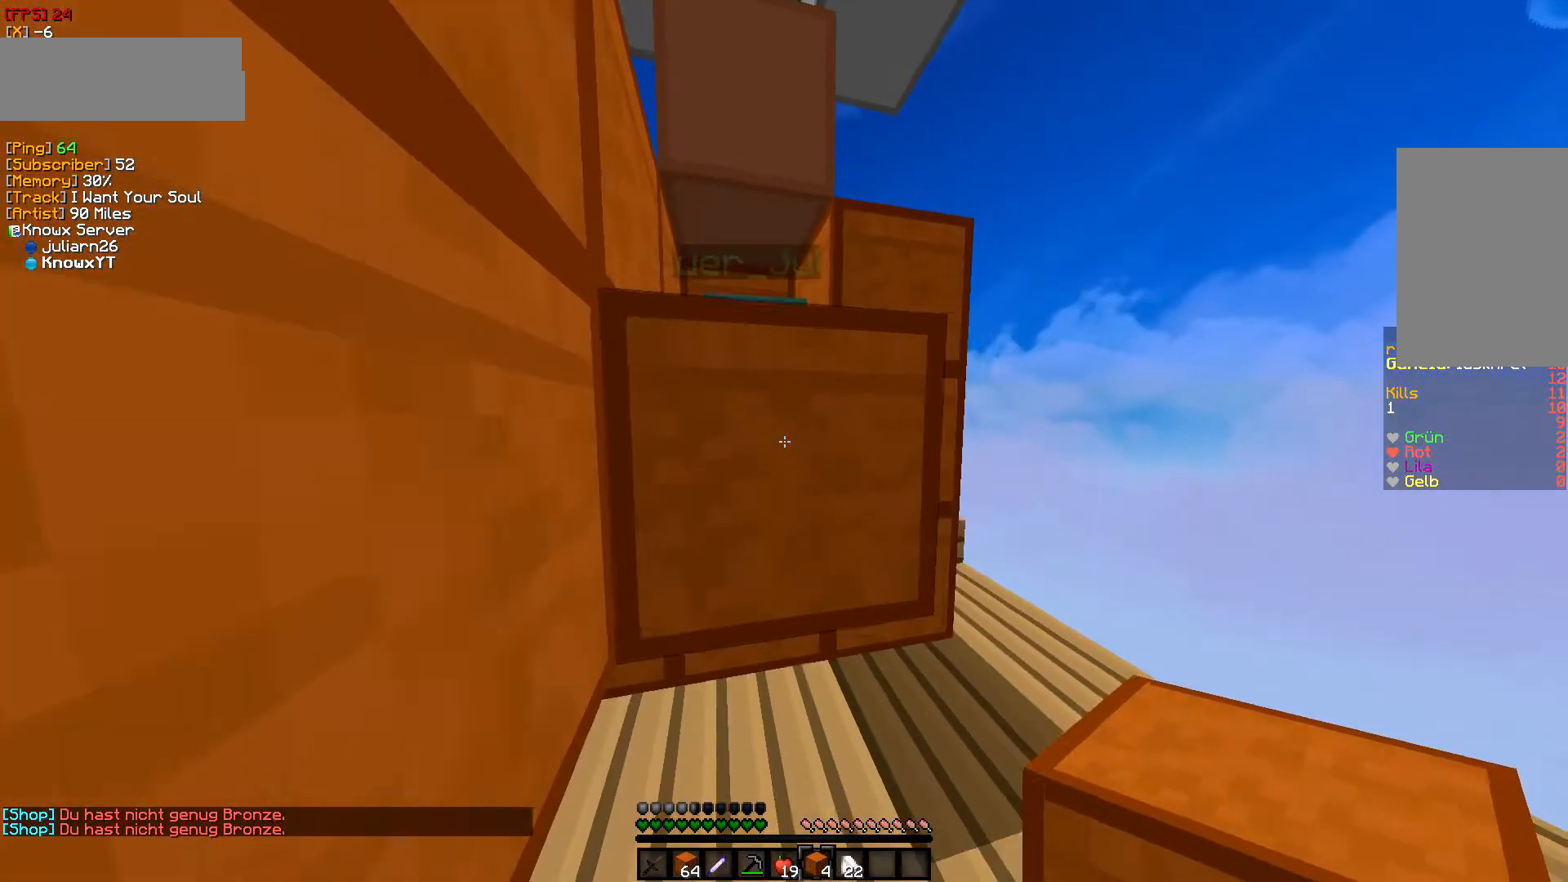
{"keys": [], "mouse": [], "events": [[117, "s", "up"]]}
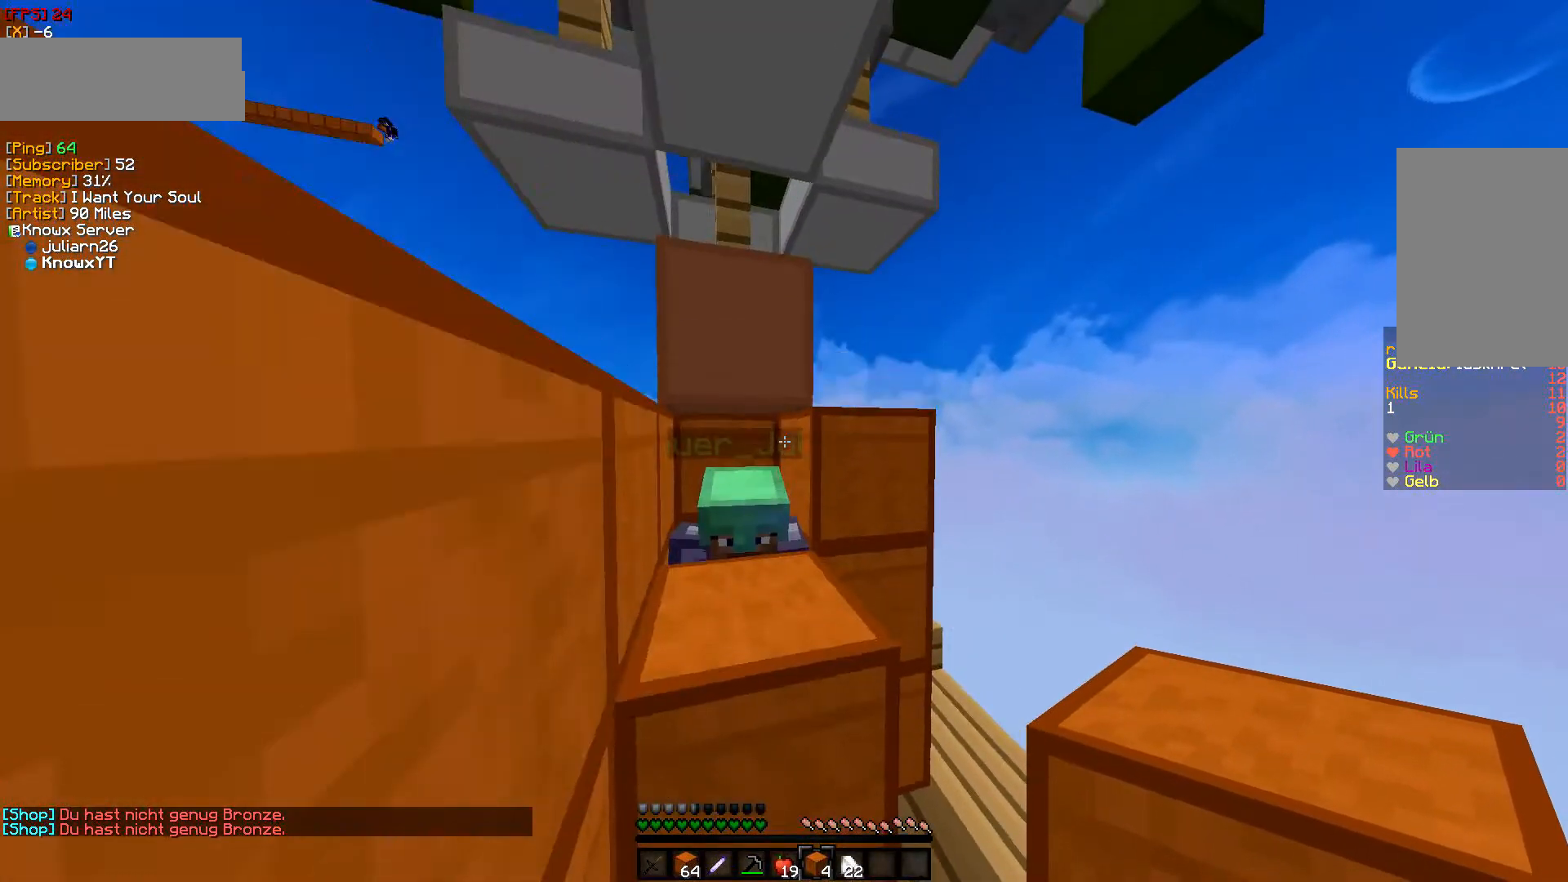
{"keys": [], "mouse": [], "events": [[67, "mouse_right", "down"], [283, "mouse_right", "up"]]}
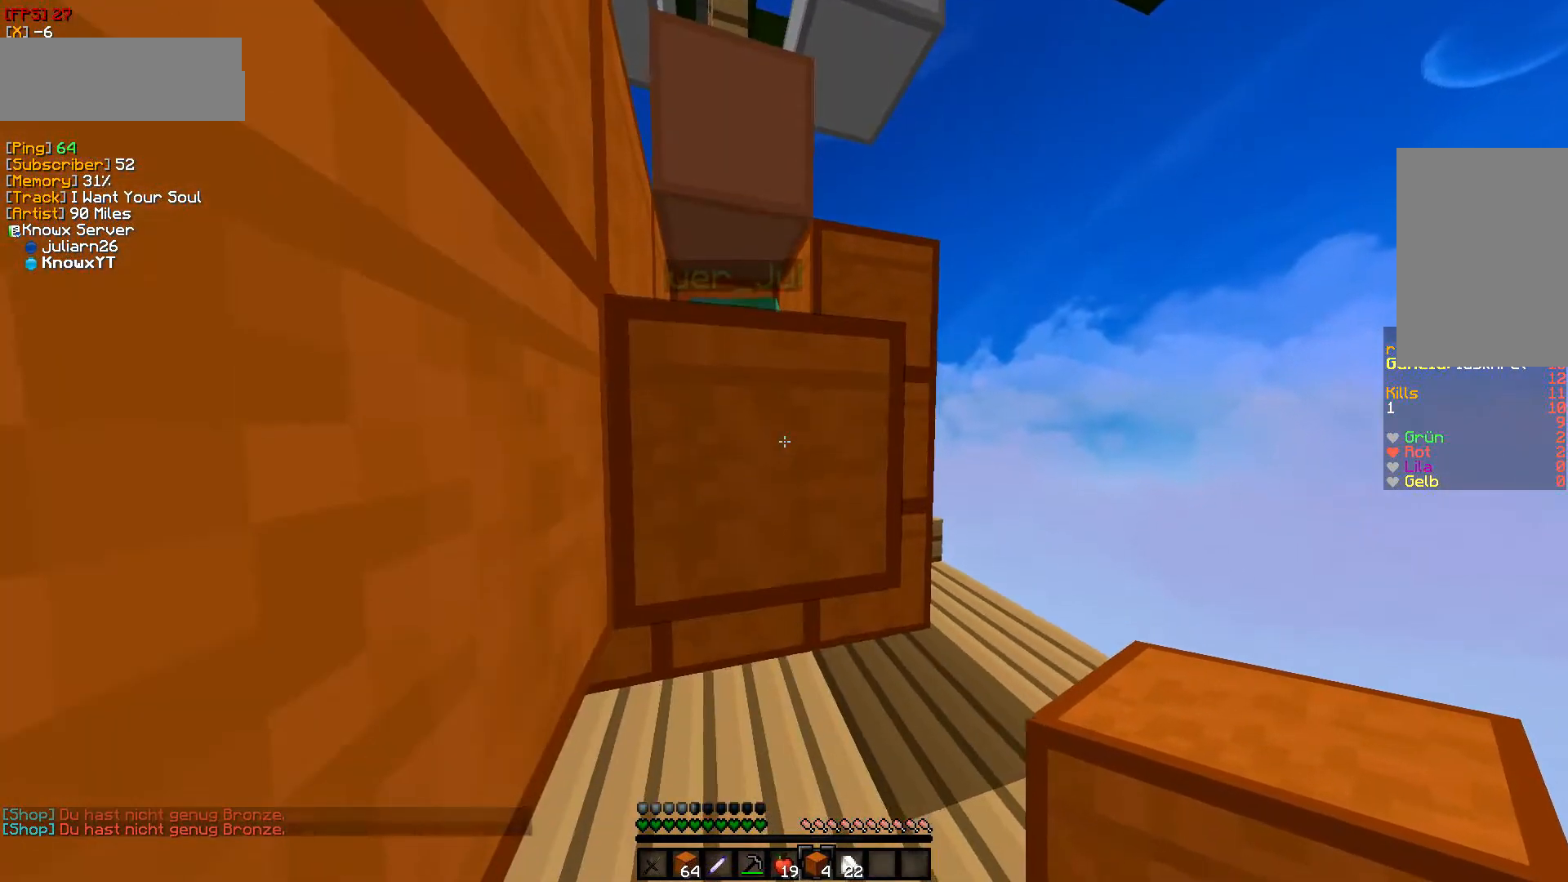
{"keys": [], "mouse": [], "events": []}
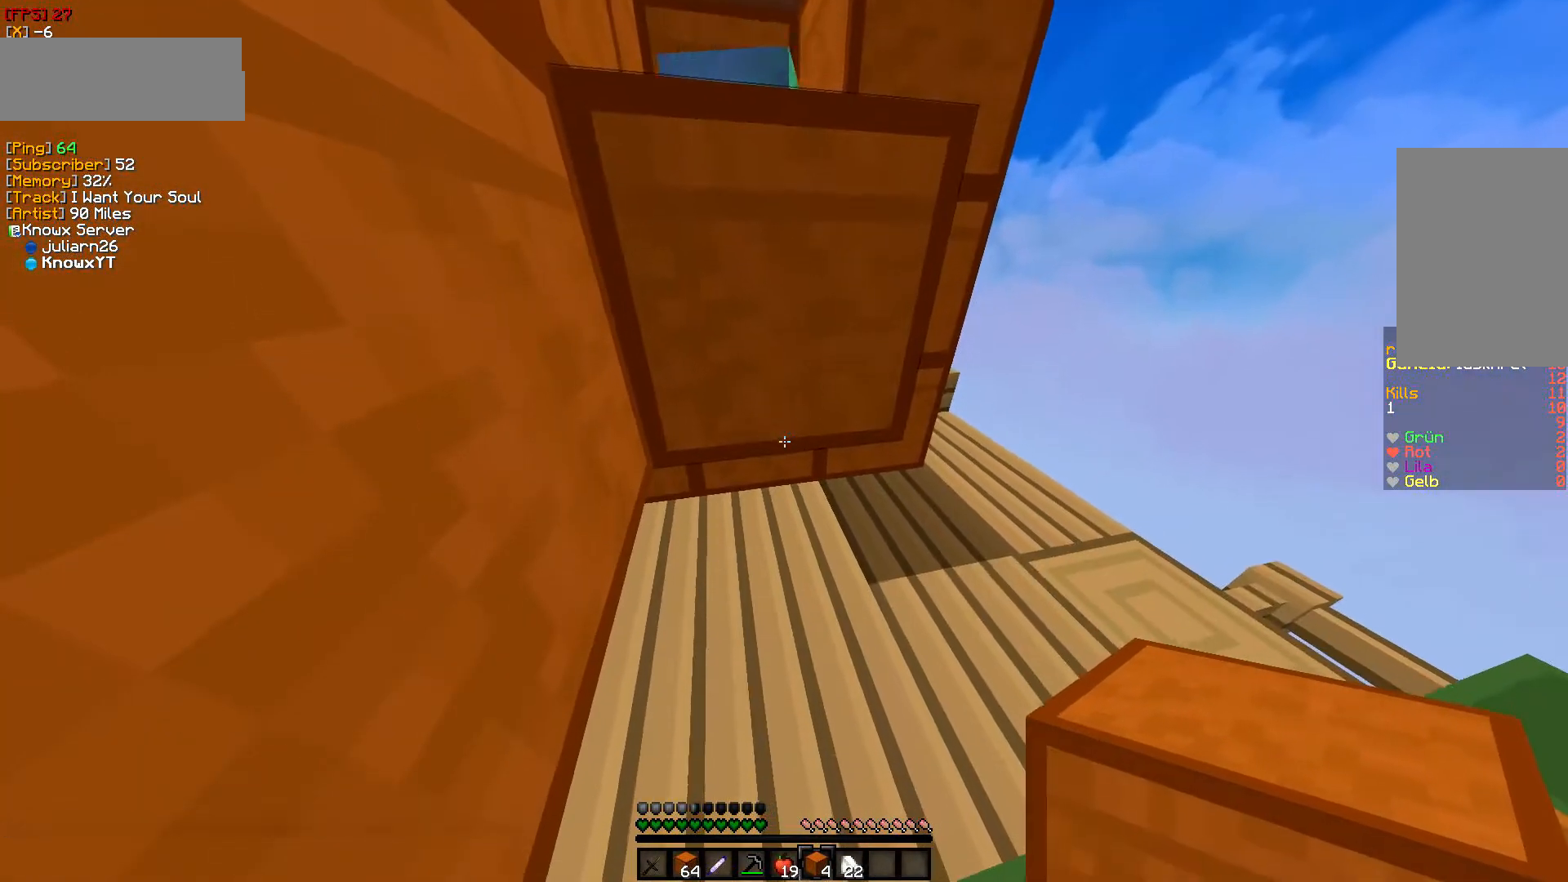
{"keys": [], "mouse": ["right"], "events": [[483, "mouse_right", "down"]]}